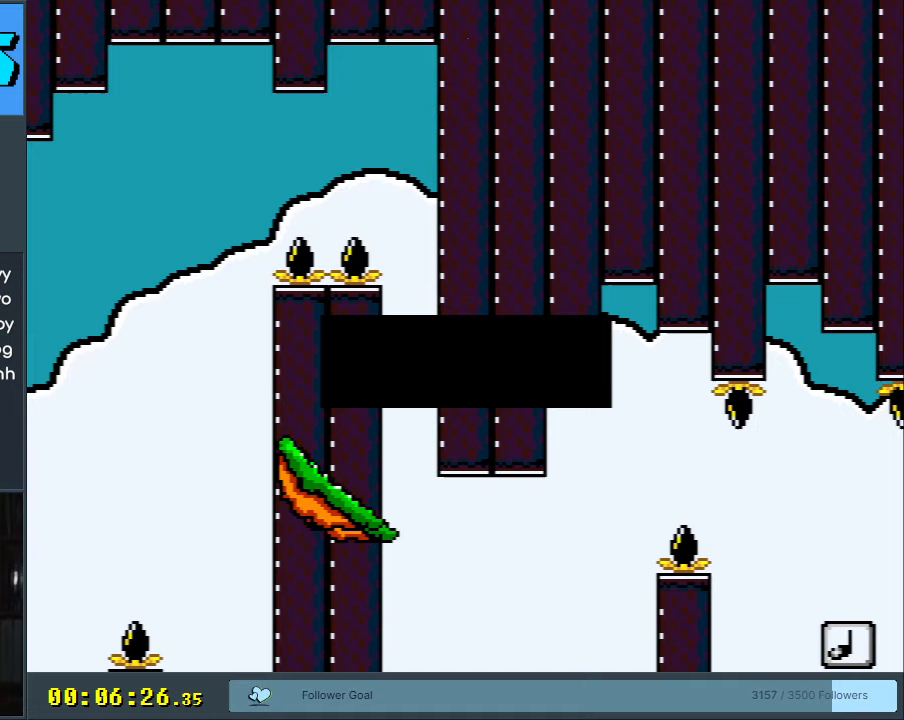
Gameplay with a controller (Nintendo layout); each line is a JSON object with the inputs held at the frame after it. "events" lists button and stick changes between this image and that frame as [ms after this image, input, new state], when the widget could be followed in between. Not read: L3 R3.
{"buttons": ["Y", "DPAD_LEFT"], "events": [[233, "B", "down"], [233, "DPAD_RIGHT", "down"], [233, "Y", "down"], [283, "B", "up"], [383, "DPAD_RIGHT", "up"], [400, "DPAD_LEFT", "down"]]}
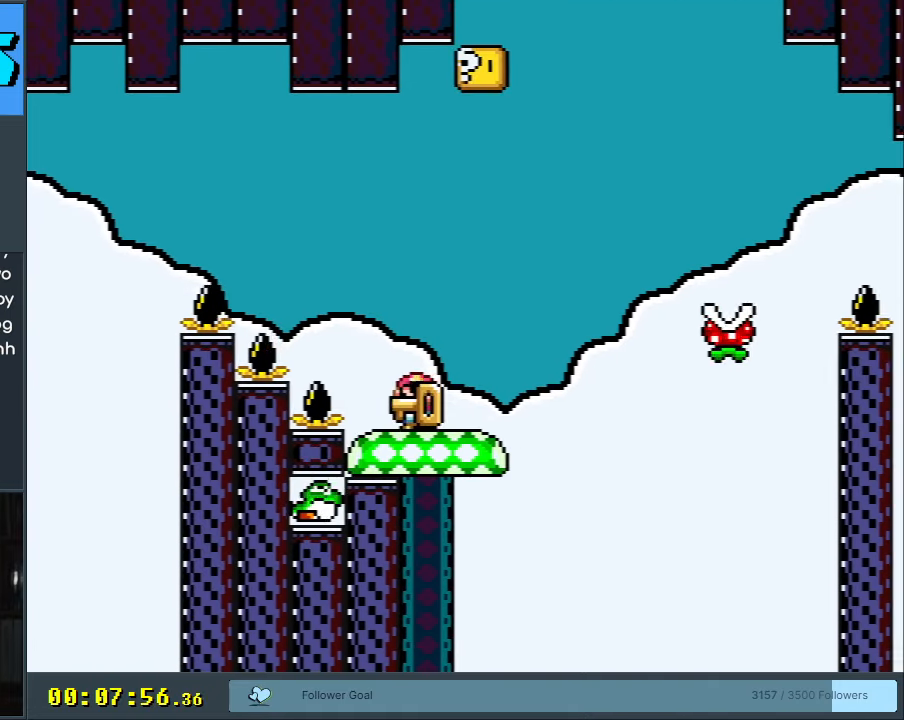
{"buttons": ["X"], "events": [[50, "DPAD_LEFT", "up"], [100, "DPAD_RIGHT", "down"], [117, "DPAD_UP", "down"], [150, "DPAD_RIGHT", "up"], [267, "Y", "up"], [350, "DPAD_UP", "up"], [400, "X", "down"]]}
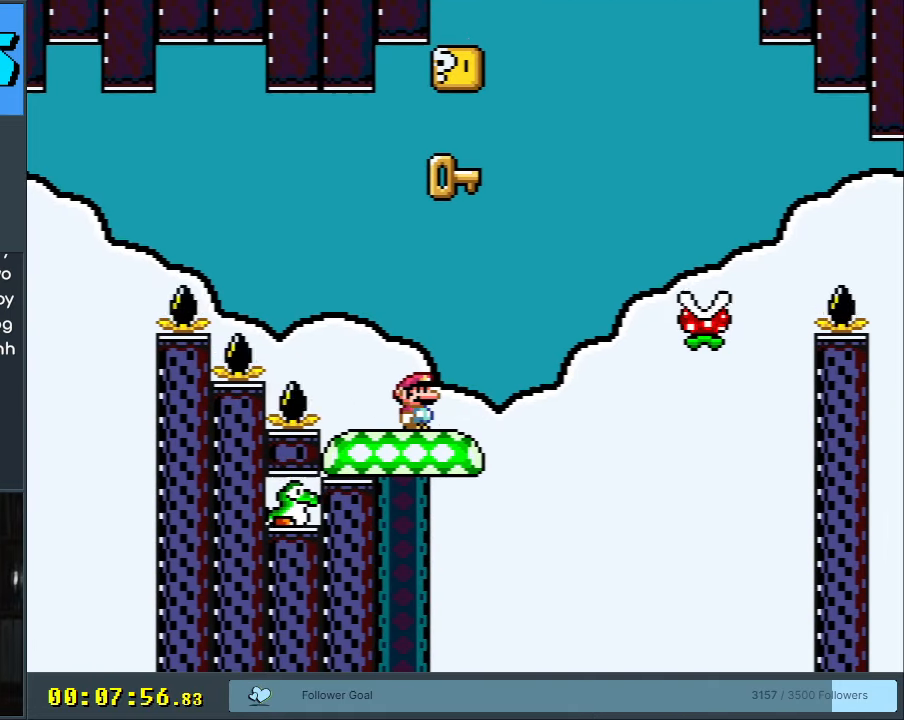
{"buttons": ["X"], "events": [[200, "DPAD_LEFT", "down"], [367, "DPAD_LEFT", "up"], [400, "X", "up"], [467, "X", "down"]]}
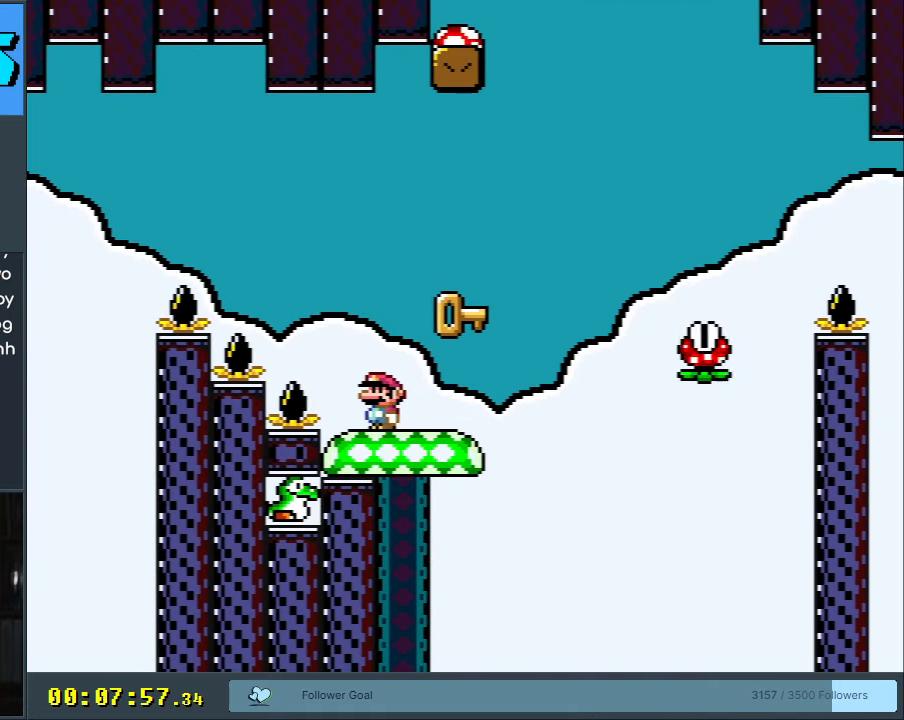
{"buttons": ["X"], "events": []}
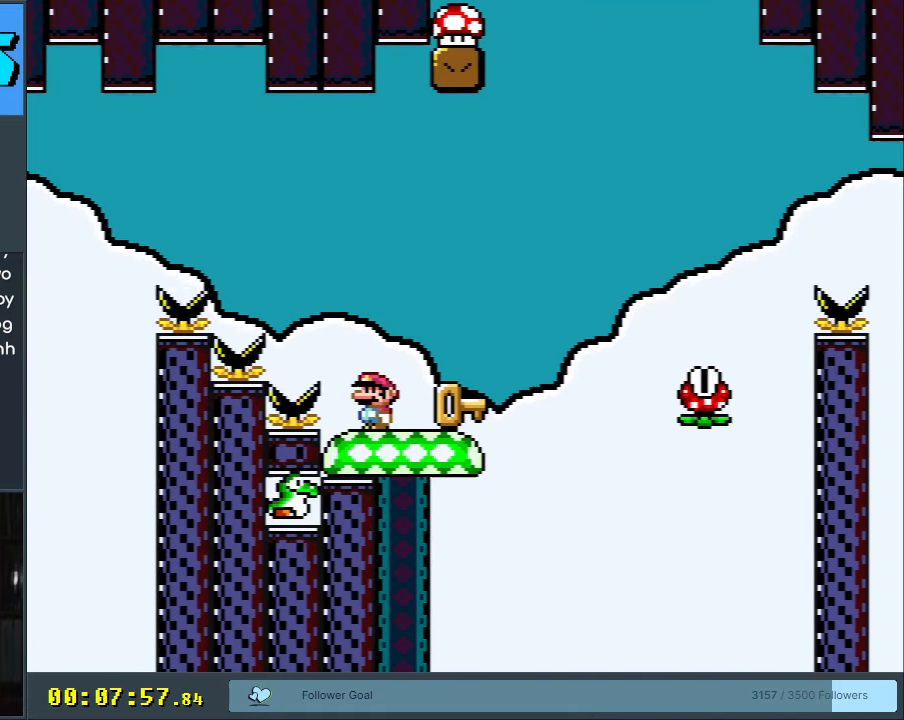
{"buttons": ["A", "X", "DPAD_RIGHT"], "events": [[100, "DPAD_RIGHT", "down"], [350, "A", "down"]]}
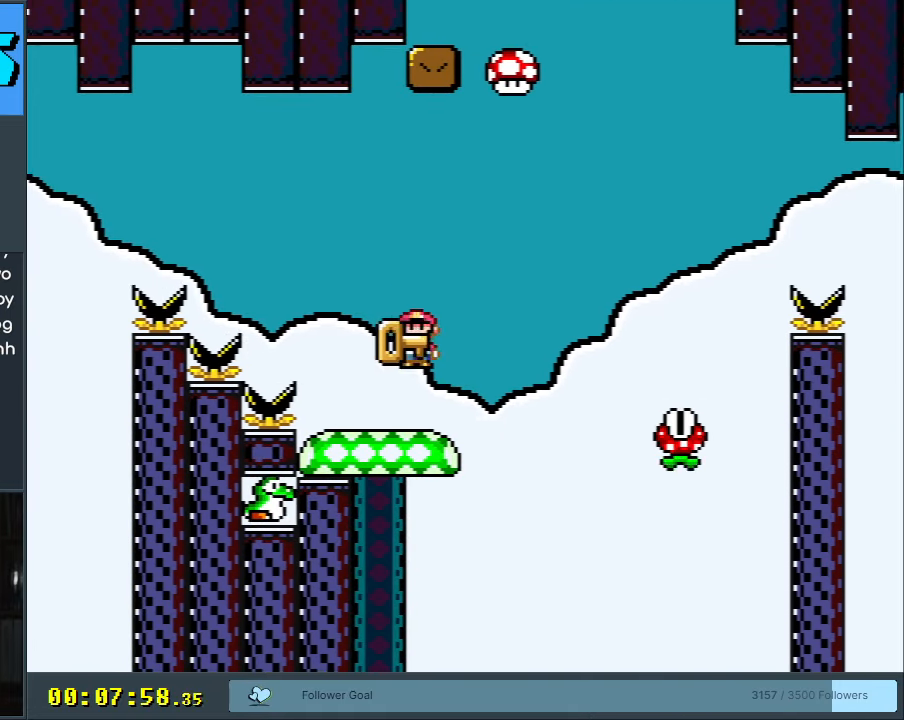
{"buttons": ["A", "X", "DPAD_LEFT"], "events": [[100, "A", "up"], [267, "DPAD_RIGHT", "up"], [433, "A", "down"], [433, "DPAD_LEFT", "down"]]}
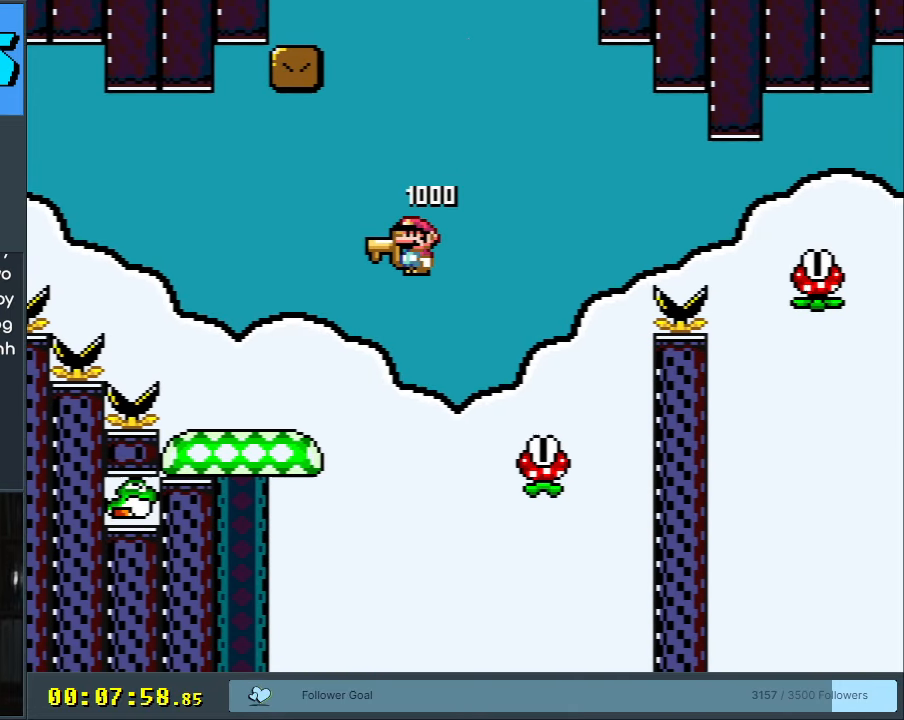
{"buttons": ["X", "DPAD_RIGHT"], "events": [[17, "DPAD_LEFT", "up"], [50, "DPAD_RIGHT", "down"], [117, "A", "up"], [150, "DPAD_RIGHT", "up"], [217, "DPAD_RIGHT", "down"]]}
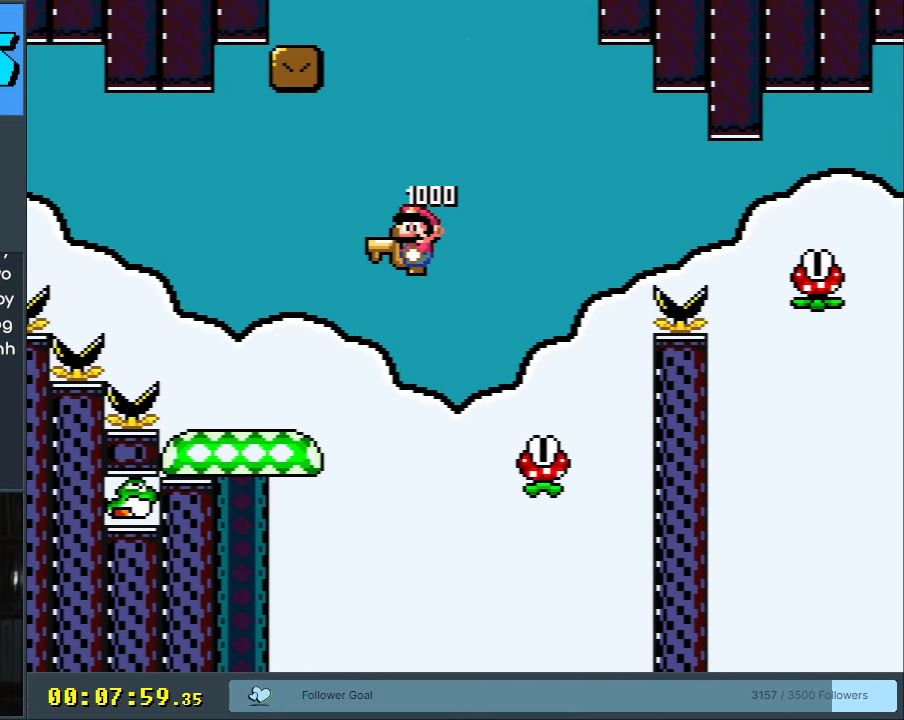
{"buttons": ["A", "X", "DPAD_RIGHT"], "events": [[317, "A", "down"], [317, "DPAD_RIGHT", "up"], [333, "DPAD_LEFT", "down"], [433, "DPAD_DOWN", "down"], [433, "DPAD_LEFT", "up"], [433, "DPAD_RIGHT", "down"], [467, "DPAD_DOWN", "up"]]}
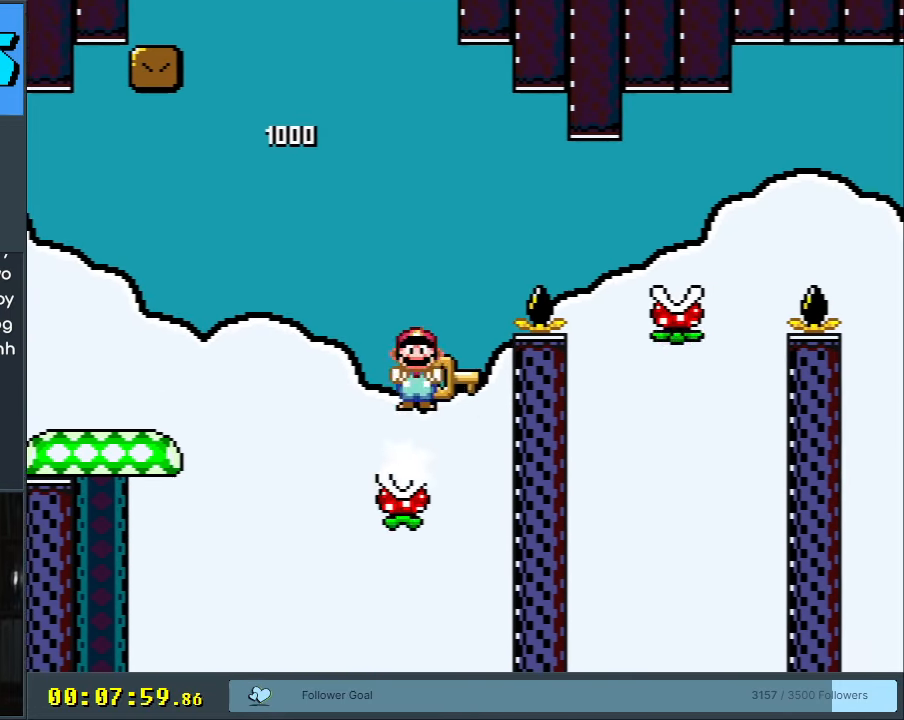
{"buttons": ["X"], "events": [[450, "DPAD_RIGHT", "up"], [500, "A", "up"]]}
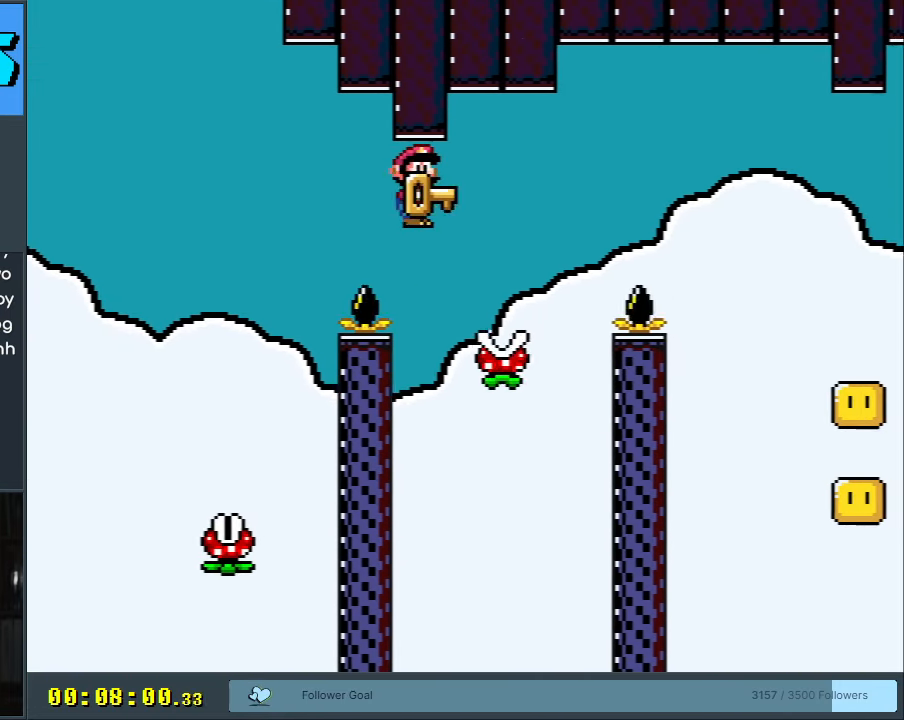
{"buttons": ["A", "X", "DPAD_RIGHT"], "events": [[33, "DPAD_LEFT", "down"], [100, "A", "down"], [117, "DPAD_LEFT", "up"], [117, "DPAD_RIGHT", "down"]]}
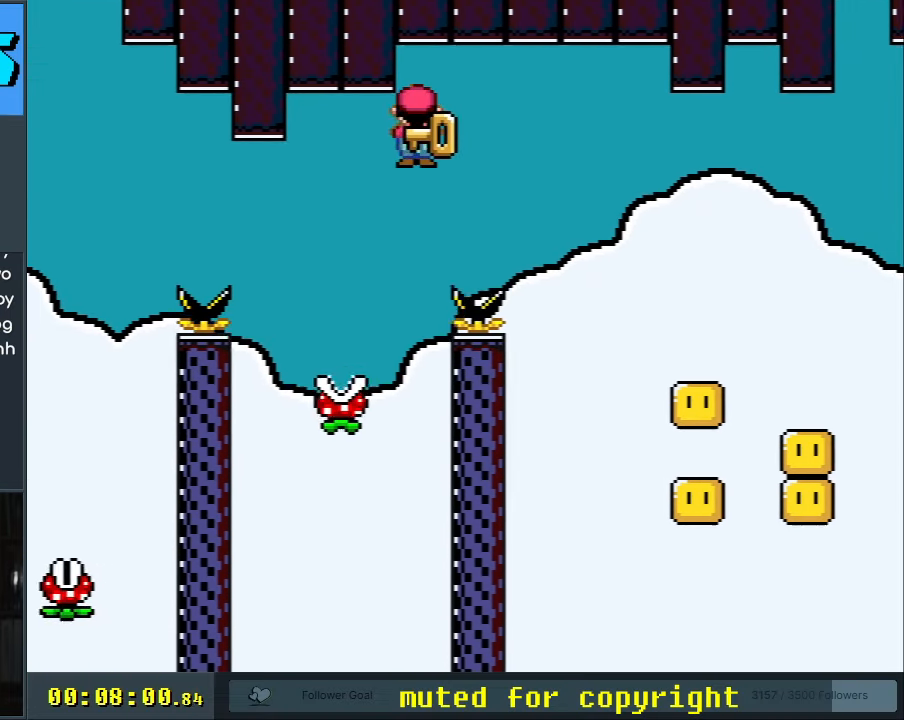
{"buttons": ["A", "X"], "events": [[217, "A", "up"], [350, "A", "down"], [500, "DPAD_RIGHT", "up"]]}
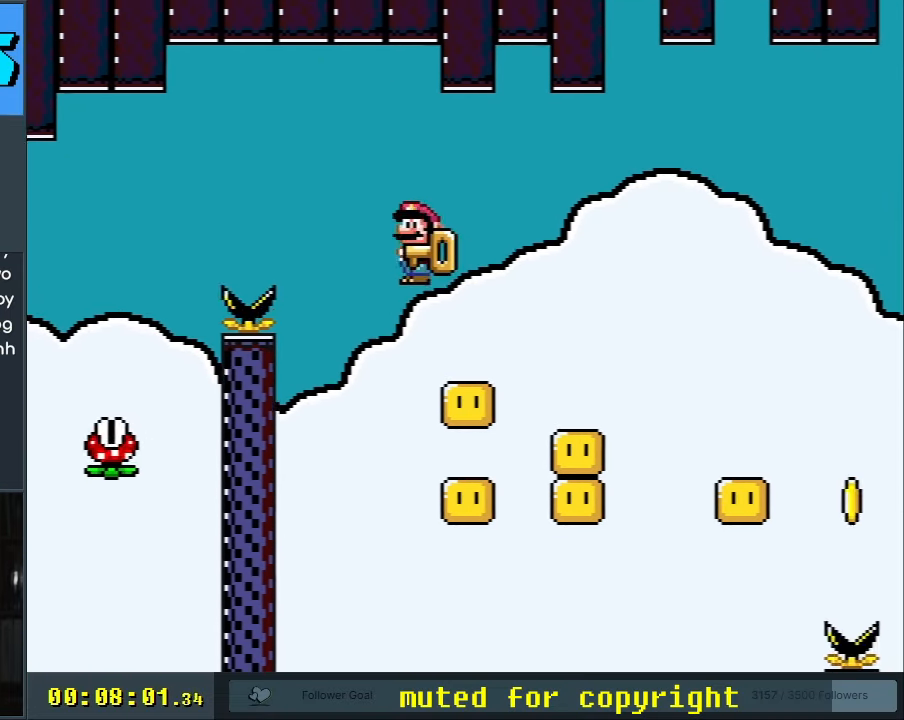
{"buttons": ["A", "X", "DPAD_LEFT"], "events": [[17, "DPAD_UP", "down"], [50, "DPAD_LEFT", "down"], [50, "DPAD_UP", "up"], [117, "DPAD_LEFT", "up"], [150, "DPAD_RIGHT", "down"], [250, "DPAD_RIGHT", "up"], [417, "DPAD_LEFT", "down"]]}
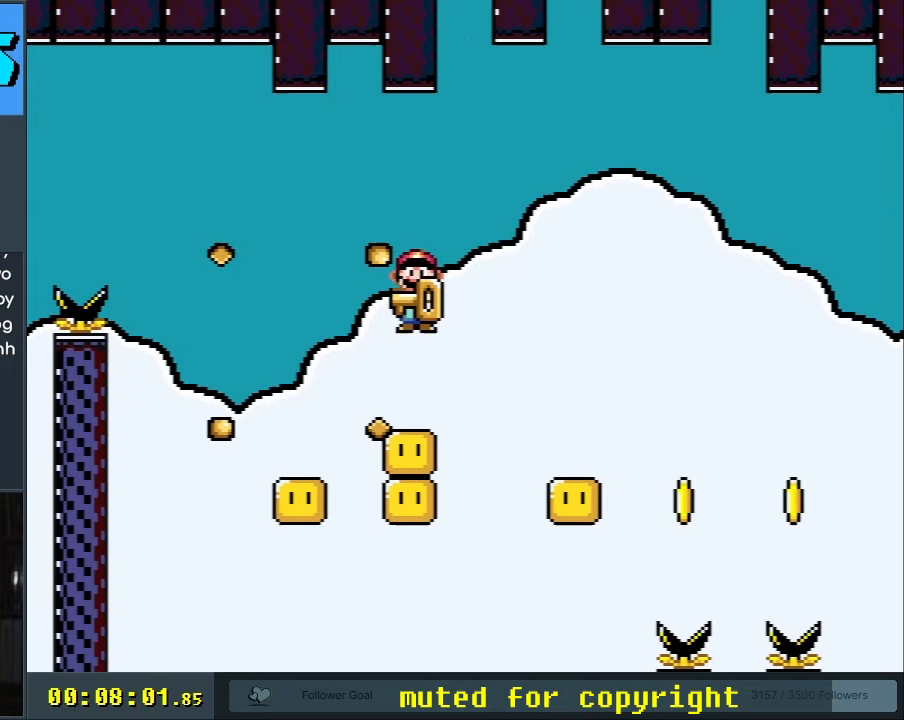
{"buttons": ["A", "X"], "events": [[183, "DPAD_LEFT", "up"], [267, "DPAD_LEFT", "down"], [417, "DPAD_LEFT", "up"]]}
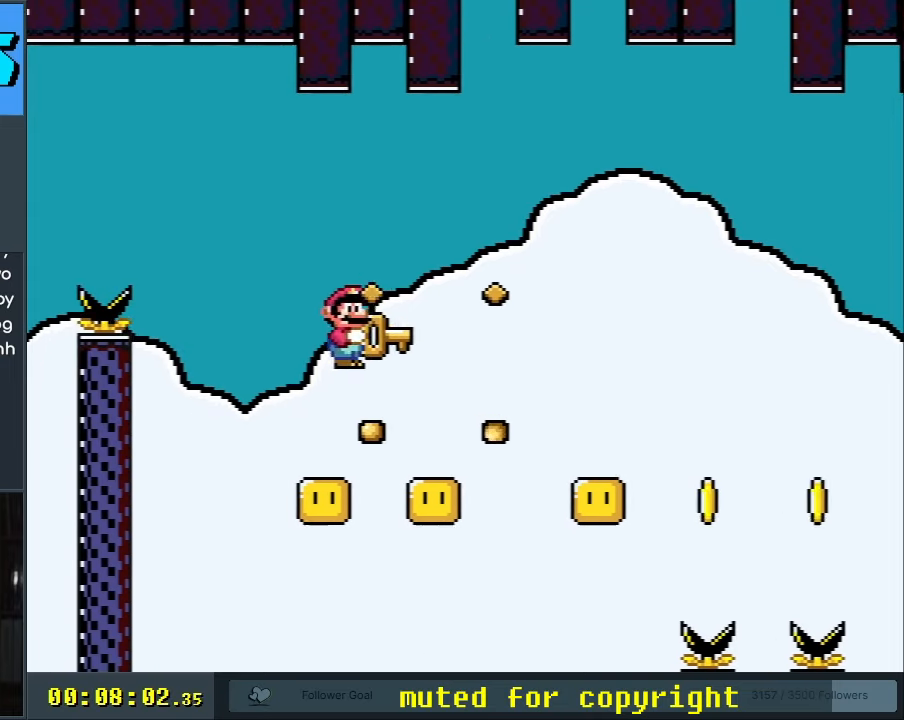
{"buttons": ["A", "X", "DPAD_RIGHT"], "events": [[83, "DPAD_RIGHT", "down"]]}
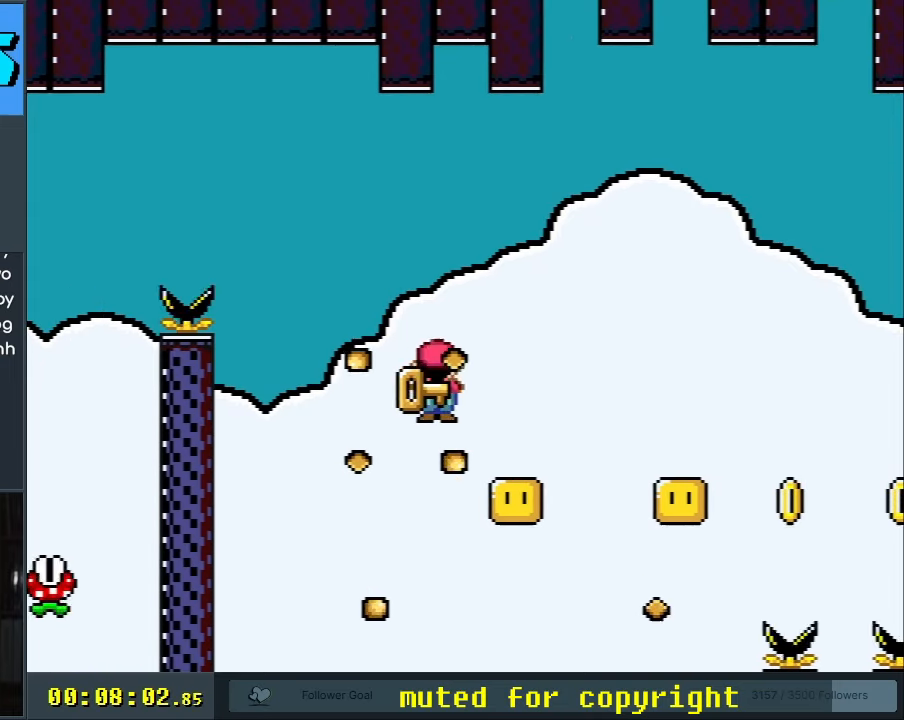
{"buttons": ["A", "X"], "events": [[17, "DPAD_RIGHT", "up"], [67, "DPAD_LEFT", "down"], [167, "DPAD_LEFT", "up"], [183, "DPAD_RIGHT", "down"], [450, "DPAD_RIGHT", "up"]]}
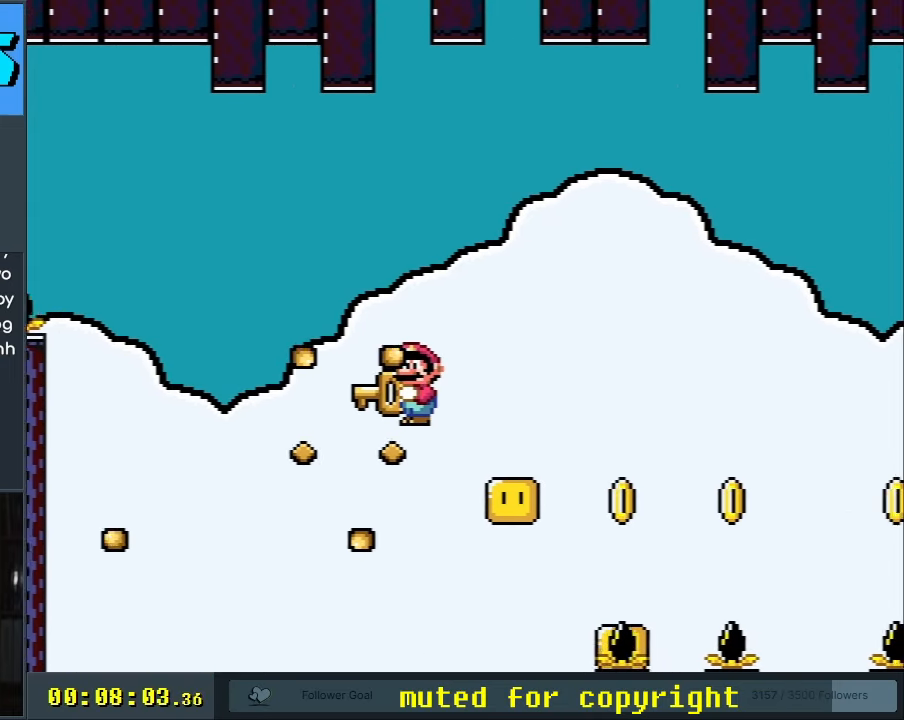
{"buttons": ["A", "X", "DPAD_RIGHT"], "events": [[167, "DPAD_LEFT", "down"], [267, "DPAD_LEFT", "up"], [300, "DPAD_RIGHT", "down"]]}
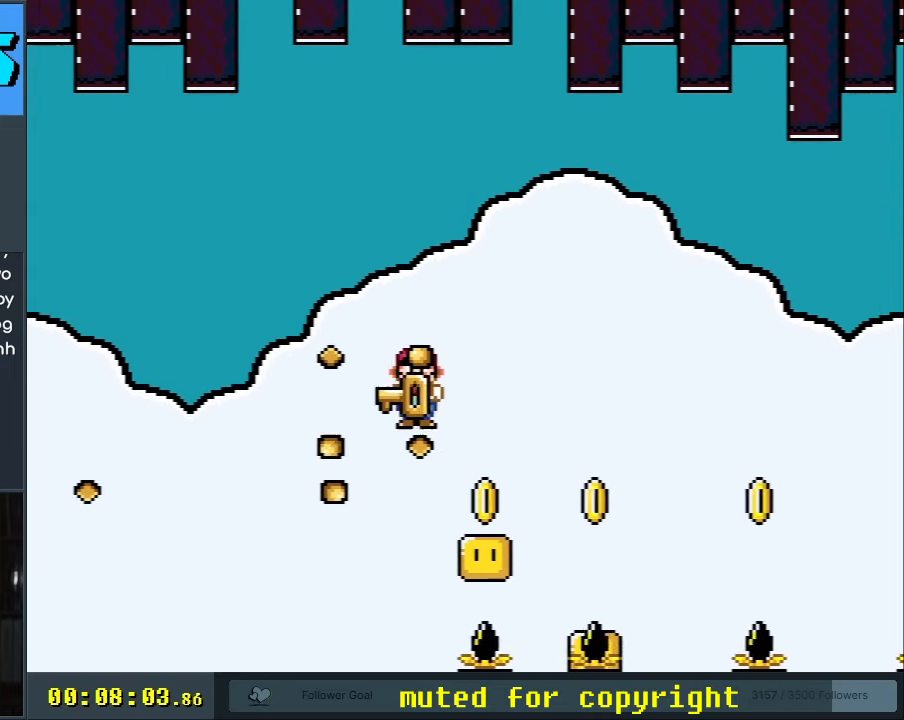
{"buttons": ["A", "X", "DPAD_RIGHT"], "events": [[83, "DPAD_RIGHT", "up"], [133, "DPAD_LEFT", "down"], [250, "DPAD_LEFT", "up"], [283, "DPAD_RIGHT", "down"]]}
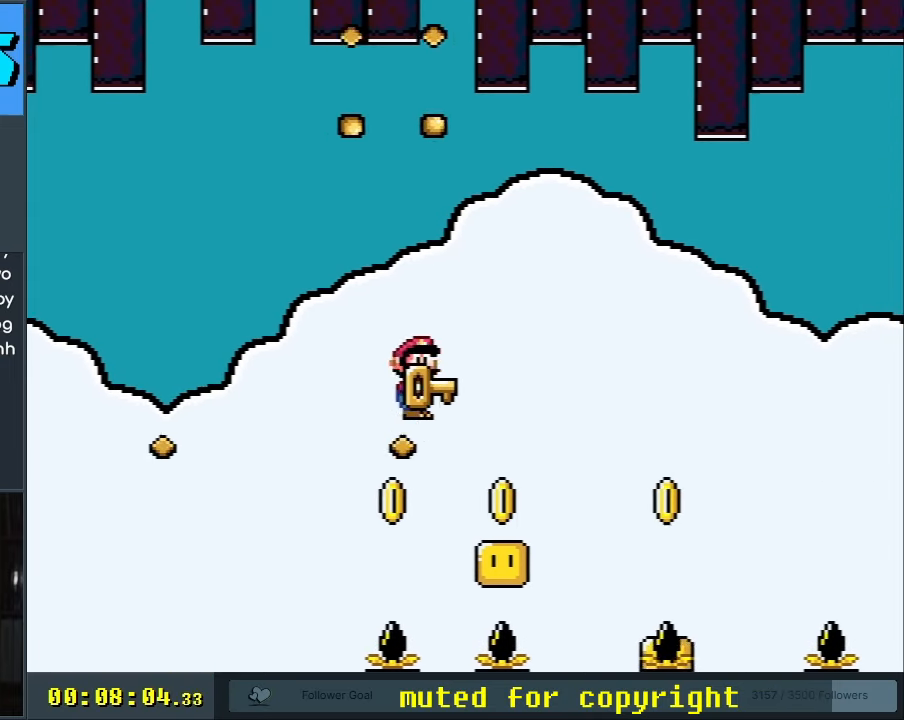
{"buttons": ["A", "X", "DPAD_RIGHT"], "events": [[17, "DPAD_RIGHT", "up"], [383, "DPAD_RIGHT", "down"]]}
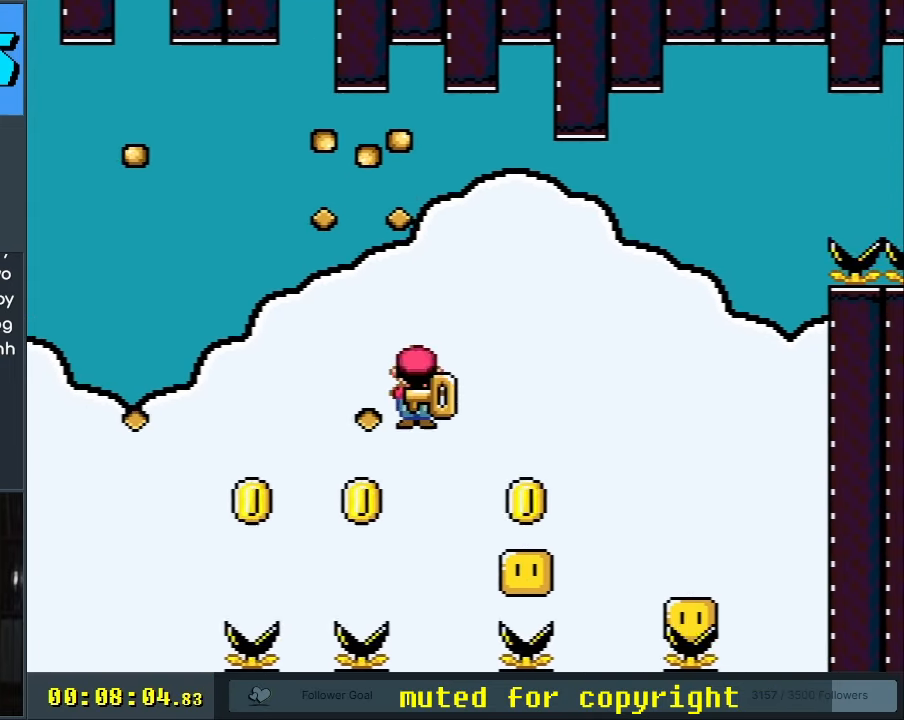
{"buttons": ["A", "X", "DPAD_RIGHT"], "events": [[33, "DPAD_RIGHT", "up"], [150, "DPAD_LEFT", "down"], [250, "DPAD_LEFT", "up"], [283, "DPAD_RIGHT", "down"]]}
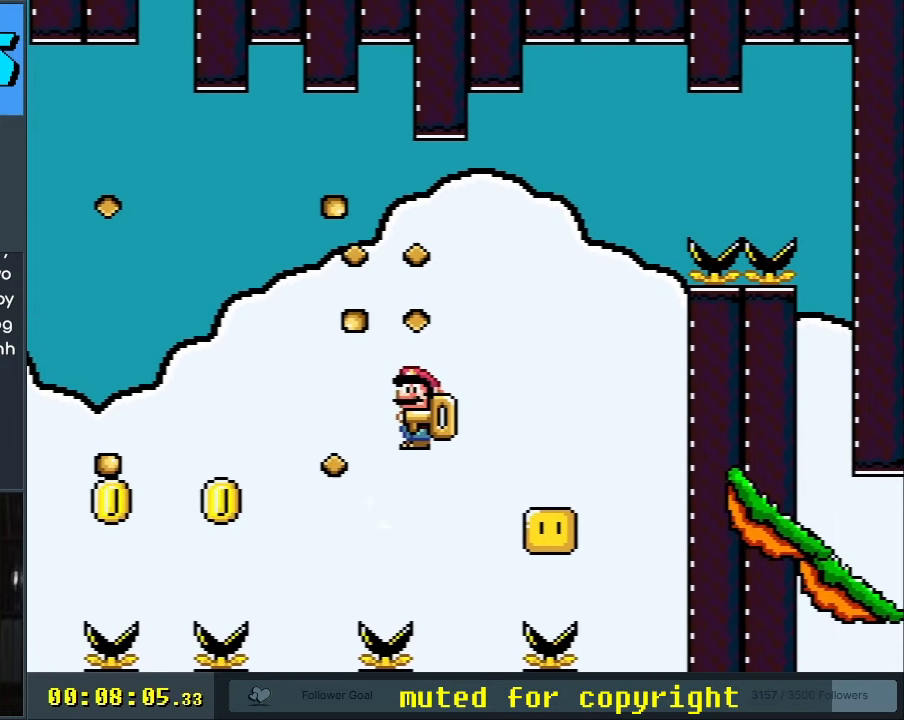
{"buttons": ["A", "X", "DPAD_RIGHT"], "events": [[150, "DPAD_RIGHT", "up"], [300, "DPAD_LEFT", "down"], [417, "DPAD_LEFT", "up"], [483, "DPAD_RIGHT", "down"]]}
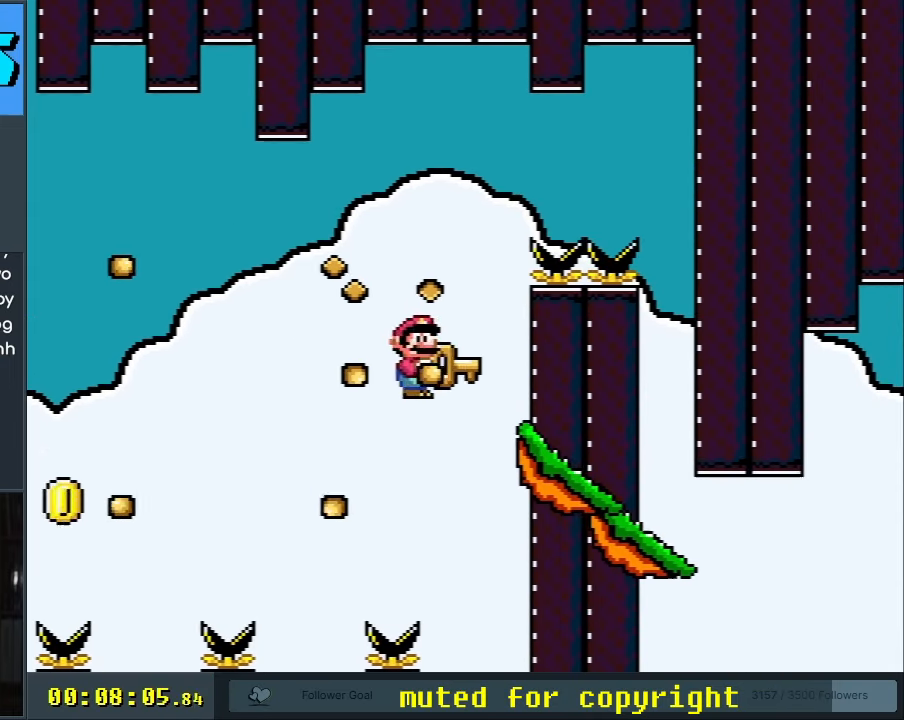
{"buttons": ["A", "X"], "events": [[383, "DPAD_RIGHT", "up"]]}
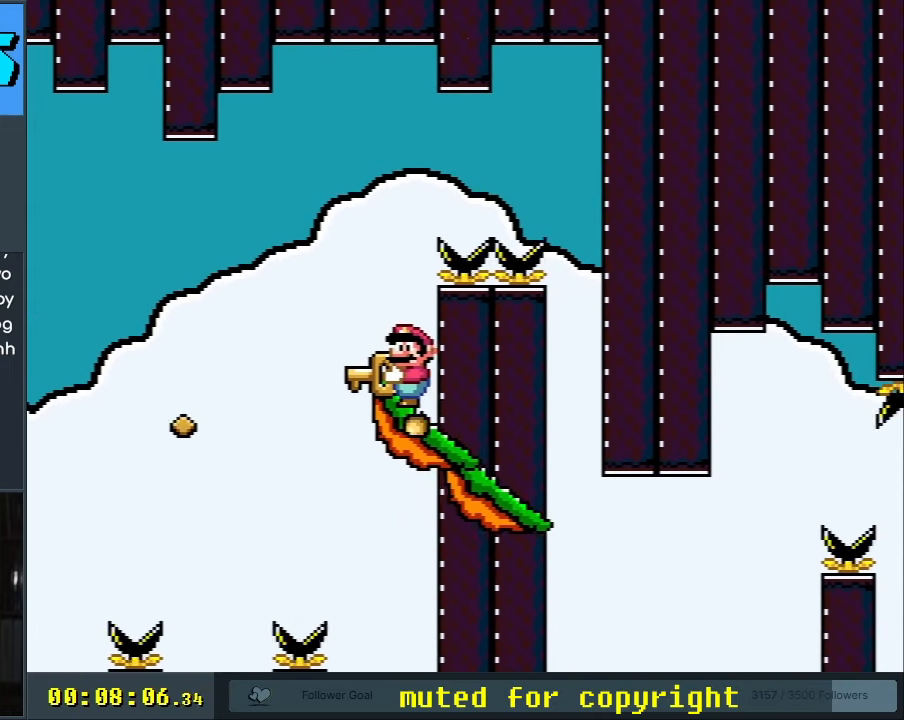
{"buttons": ["Y", "DPAD_RIGHT"], "events": [[183, "A", "up"], [183, "Y", "down"], [233, "X", "up"], [500, "DPAD_RIGHT", "down"]]}
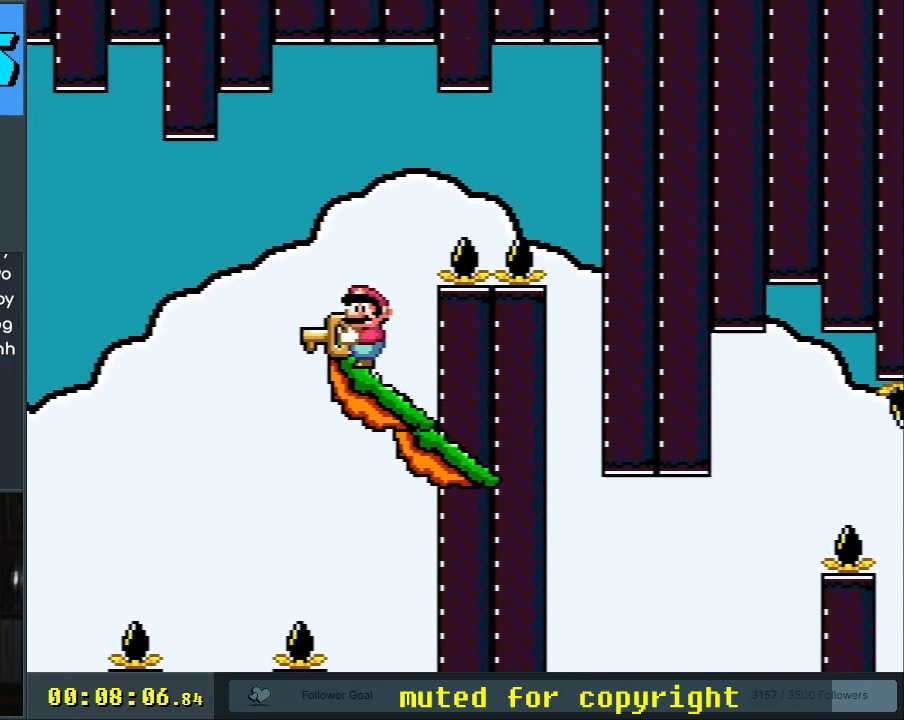
{"buttons": ["B", "Y", "DPAD_DOWN", "DPAD_RIGHT"], "events": [[67, "DPAD_RIGHT", "up"], [367, "B", "down"], [467, "DPAD_RIGHT", "down"], [500, "DPAD_DOWN", "down"]]}
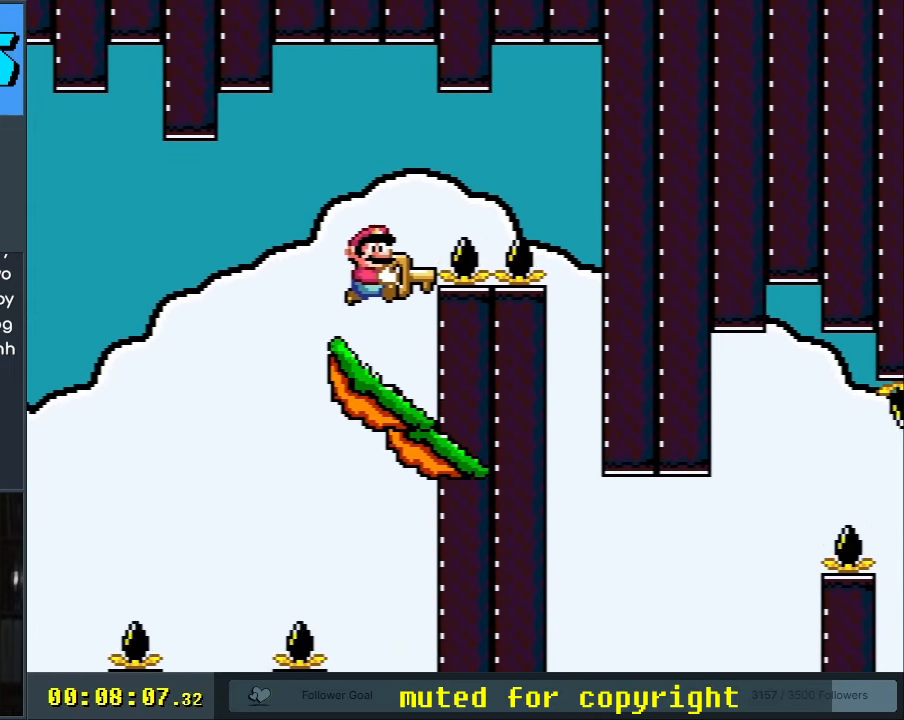
{"buttons": ["Y"], "events": [[33, "DPAD_RIGHT", "up"], [133, "Y", "up"], [167, "DPAD_DOWN", "up"], [200, "B", "up"], [250, "DPAD_LEFT", "down"], [333, "Y", "down"], [350, "DPAD_LEFT", "up"], [433, "DPAD_RIGHT", "down"], [483, "DPAD_RIGHT", "up"]]}
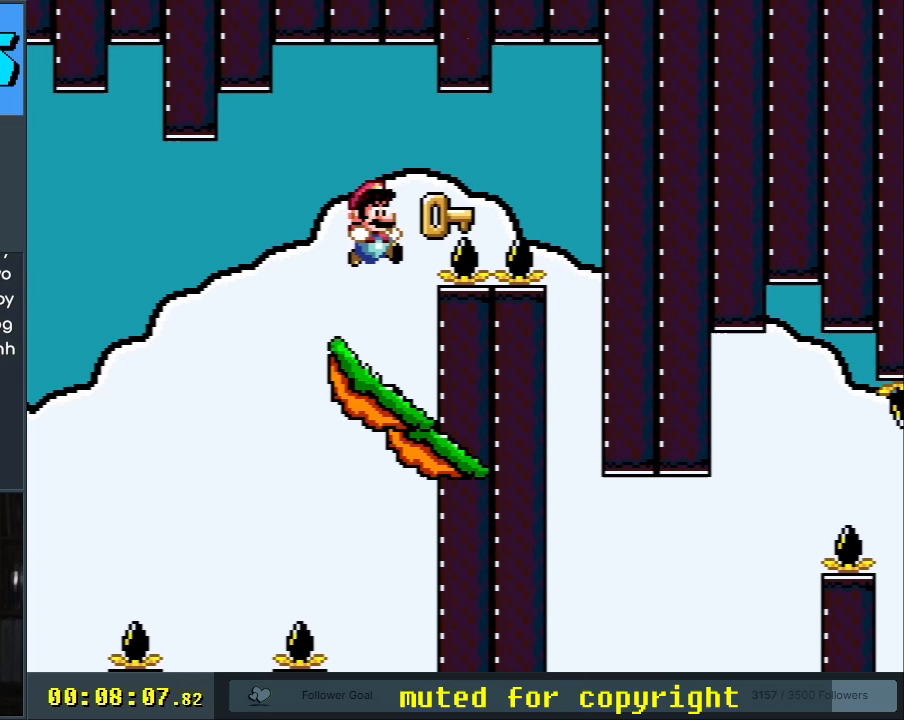
{"buttons": ["B", "DPAD_RIGHT"], "events": [[117, "DPAD_LEFT", "down"], [183, "DPAD_LEFT", "up"], [233, "B", "down"], [350, "Y", "up"], [383, "DPAD_RIGHT", "down"]]}
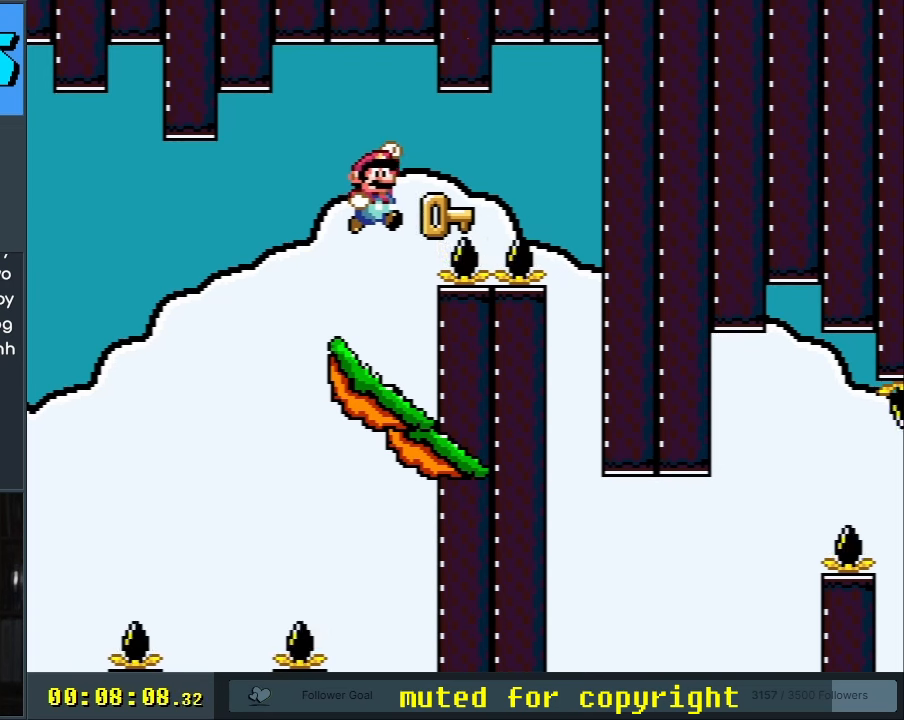
{"buttons": [], "events": [[33, "DPAD_RIGHT", "up"], [383, "B", "up"], [417, "DPAD_RIGHT", "down"], [483, "DPAD_RIGHT", "up"]]}
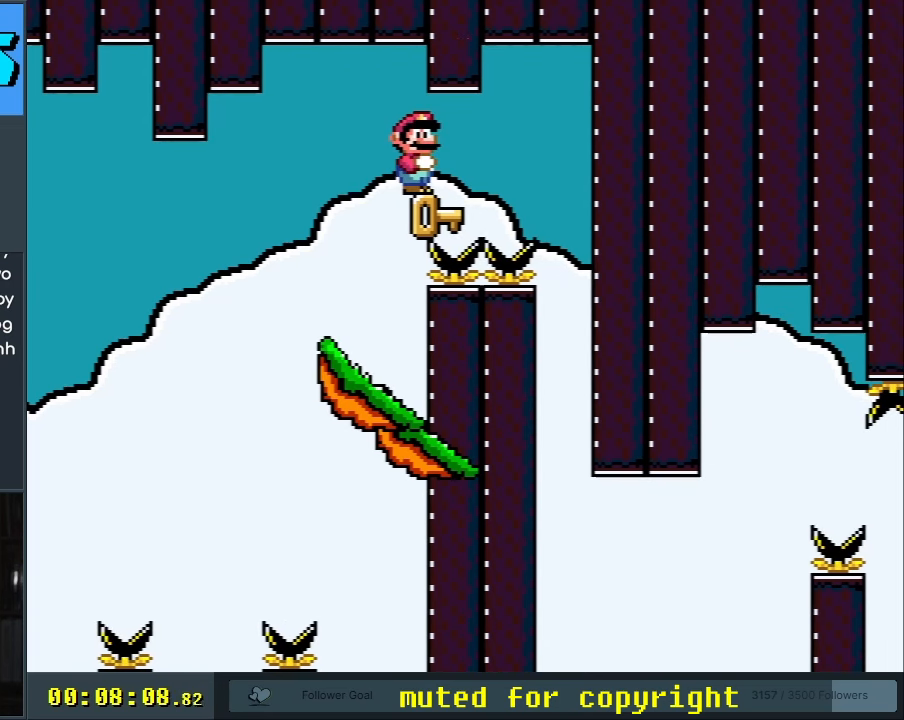
{"buttons": [], "events": []}
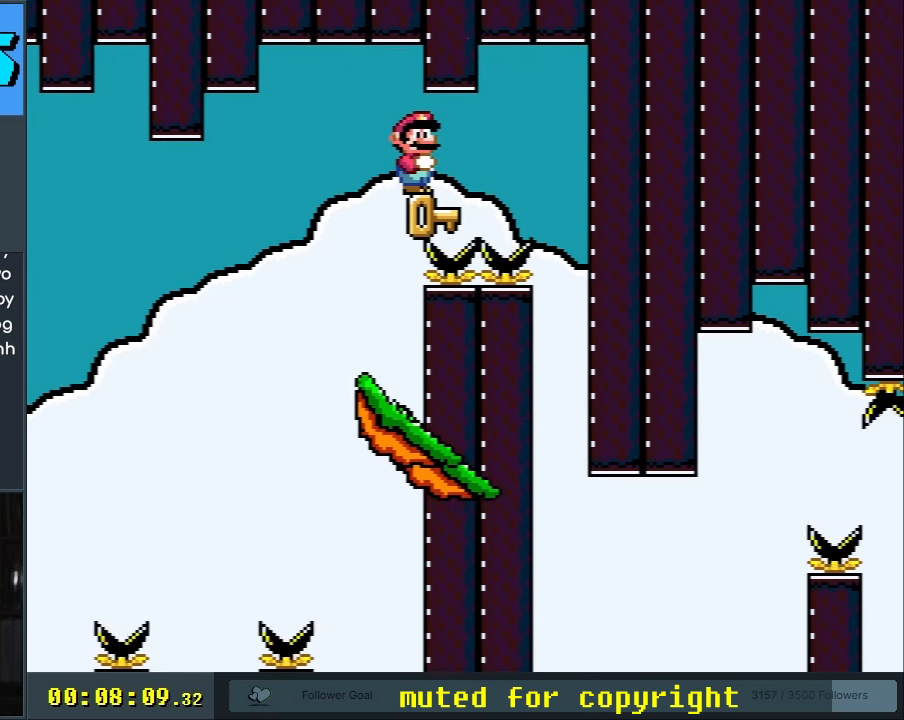
{"buttons": ["B", "Y", "DPAD_DOWN", "DPAD_RIGHT"], "events": [[217, "DPAD_RIGHT", "down"], [417, "DPAD_DOWN", "down"], [483, "B", "down"], [483, "Y", "down"]]}
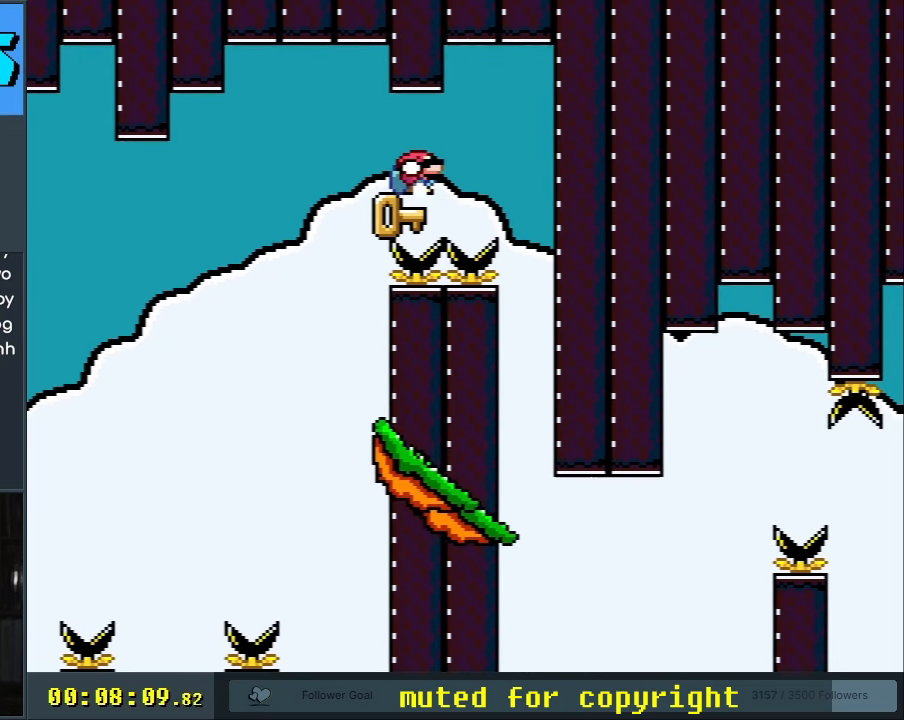
{"buttons": ["Y"], "events": [[183, "DPAD_DOWN", "up"], [233, "DPAD_RIGHT", "up"], [467, "B", "up"]]}
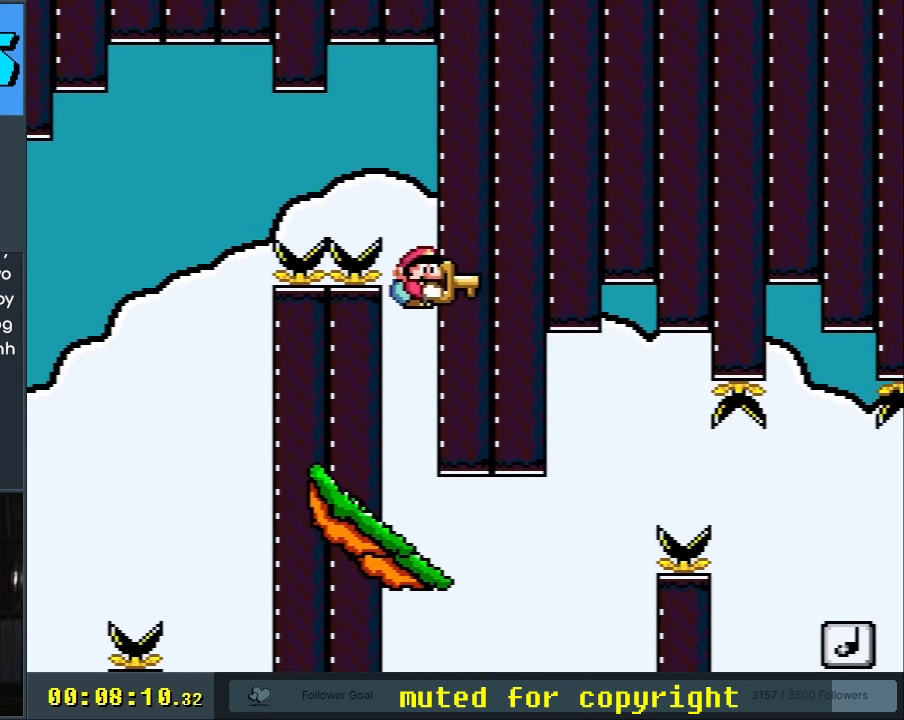
{"buttons": ["Y"], "events": []}